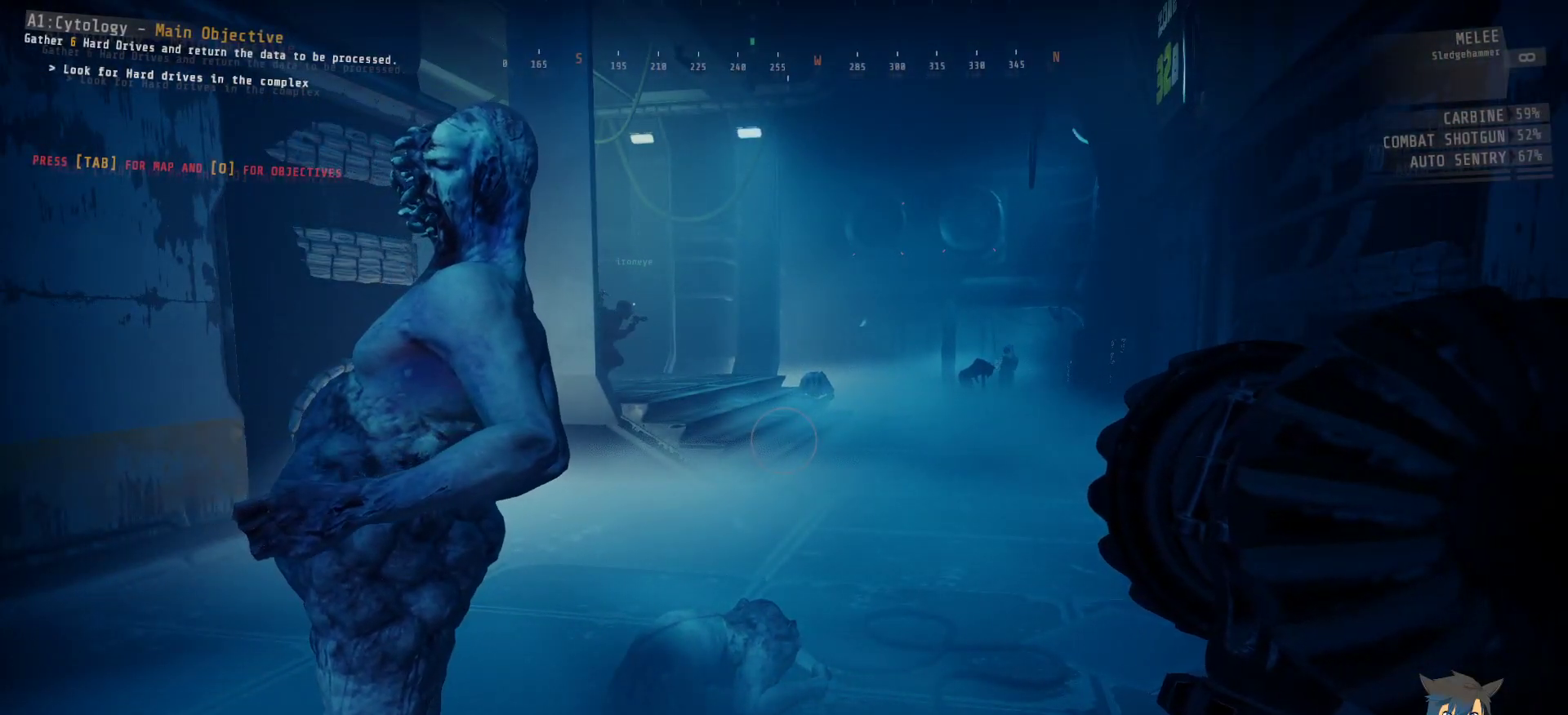
Gameplay with keyboard and mouse; each line is a JSON object with the keys and mouse buttons held at the frame after it. "events" lists presses ("down") and releases ("up") of "a", "c", "ctrl", "d", "e", "f", "q", "r", "s", "shift", "space", "tab", "w", "x", "z", "mouse_left", "mouse_wheel", "mouse_right", "mouse_mb4" and "mouse_mb5" between this image and that frame as [ms after this image, input, new state], when the widget could be followed in between. "mouse_left", "mouse_wheel", "mouse_right", "mouse_mb4", "mouse_mb5" = the "left", "wheel", "right", "mb4", "mb5" buttons of the "mouse" list. No other keys are recorded. "wheel" means that the mouse wheel is clicked or scrolled. Mouse movement is not recorded.
{"keys": ["ctrl"], "mouse": [], "events": []}
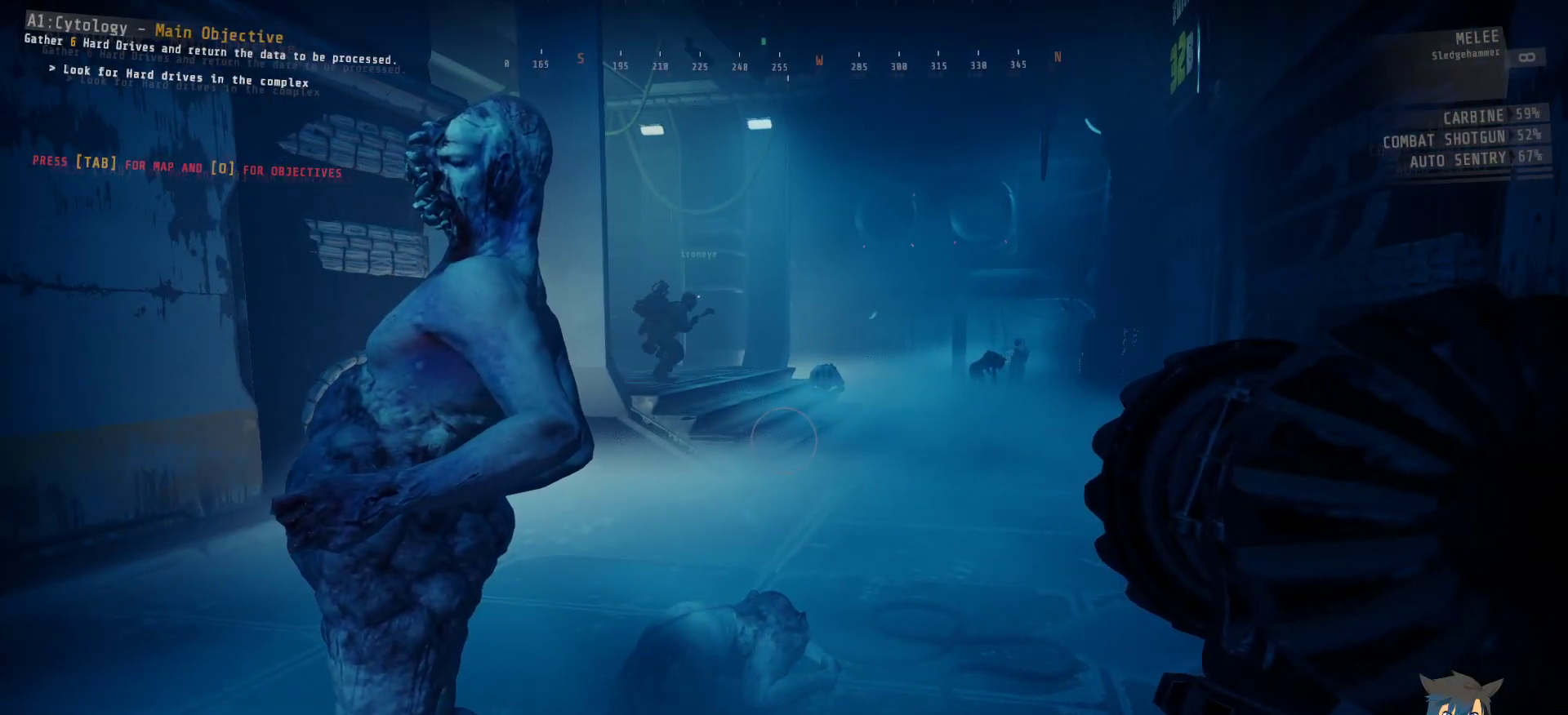
{"keys": ["ctrl"], "mouse": [], "events": []}
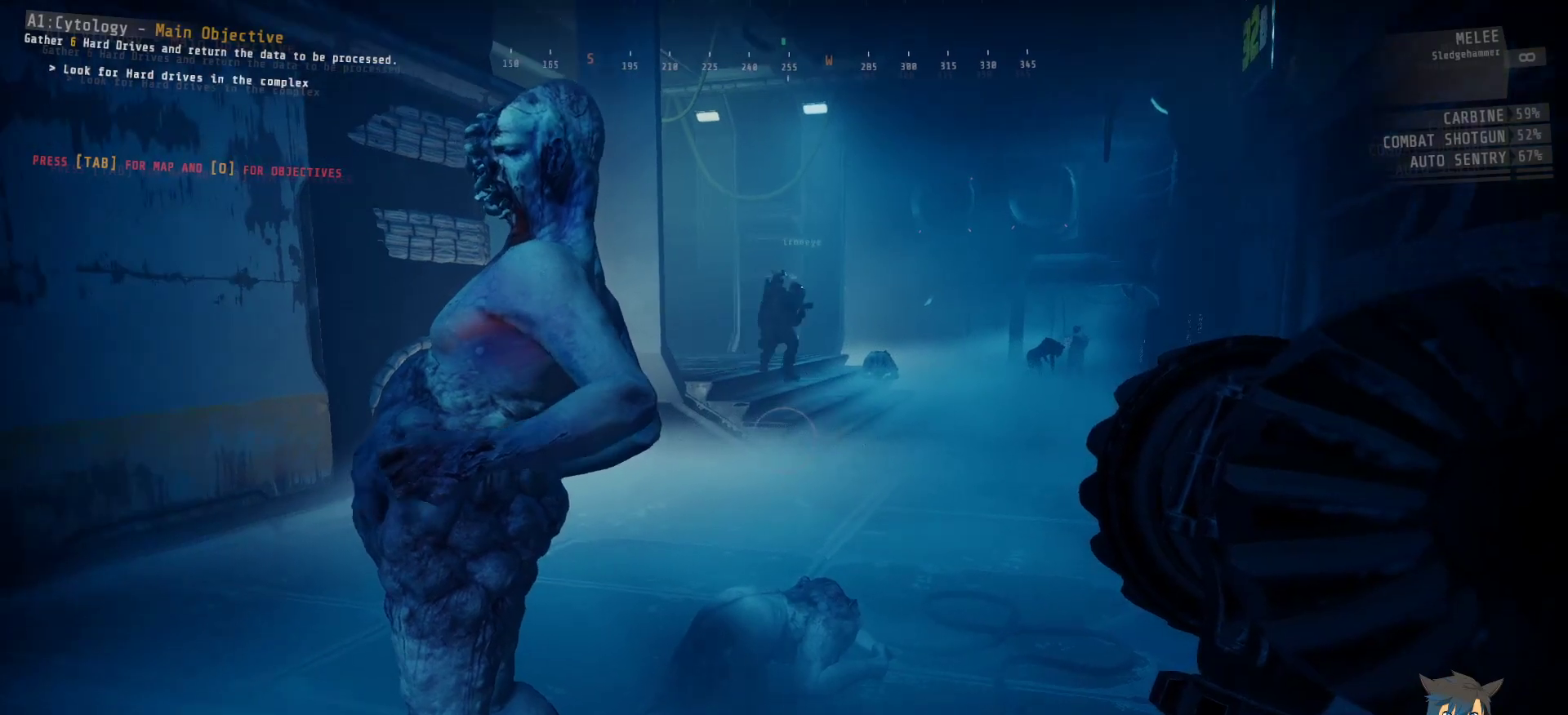
{"keys": ["ctrl"], "mouse": [], "events": []}
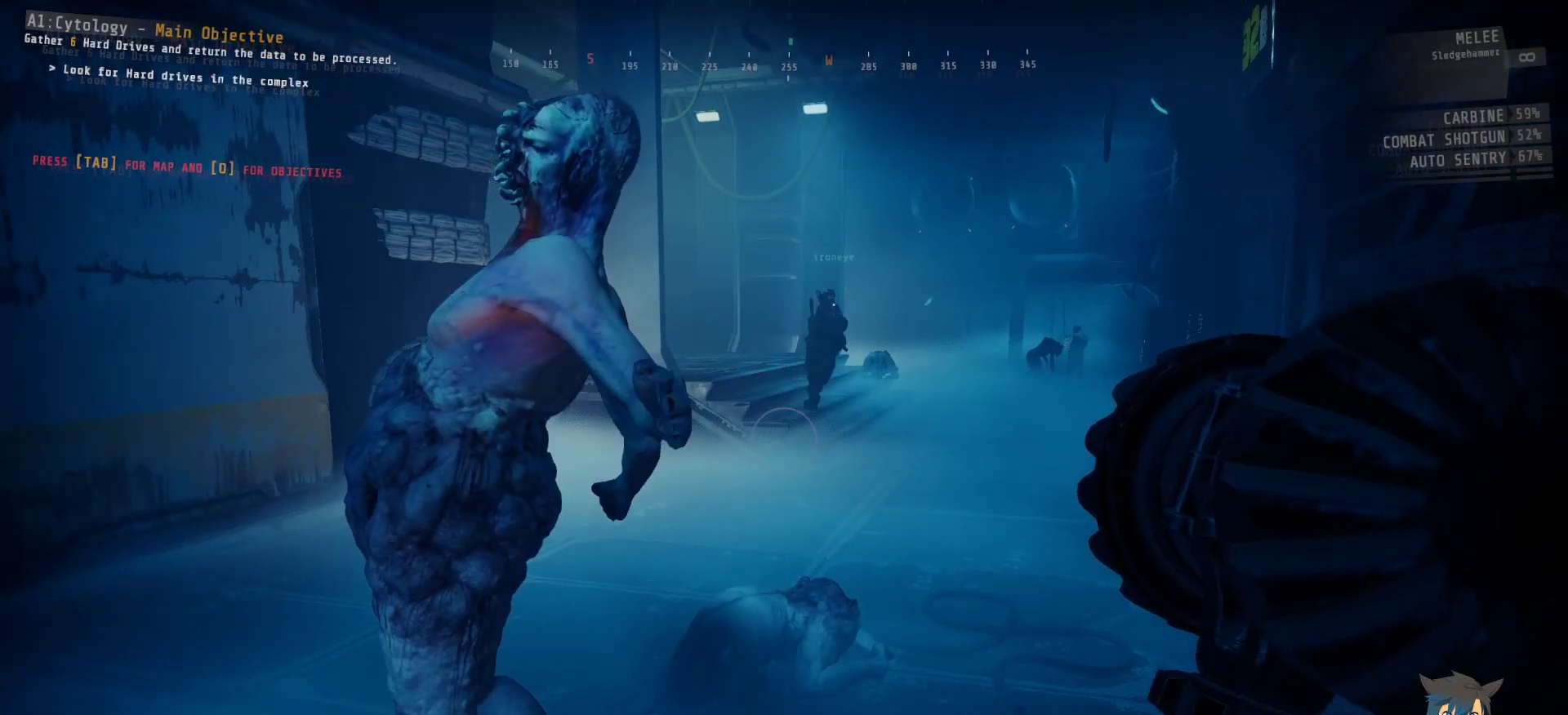
{"keys": ["ctrl"], "mouse": [], "events": []}
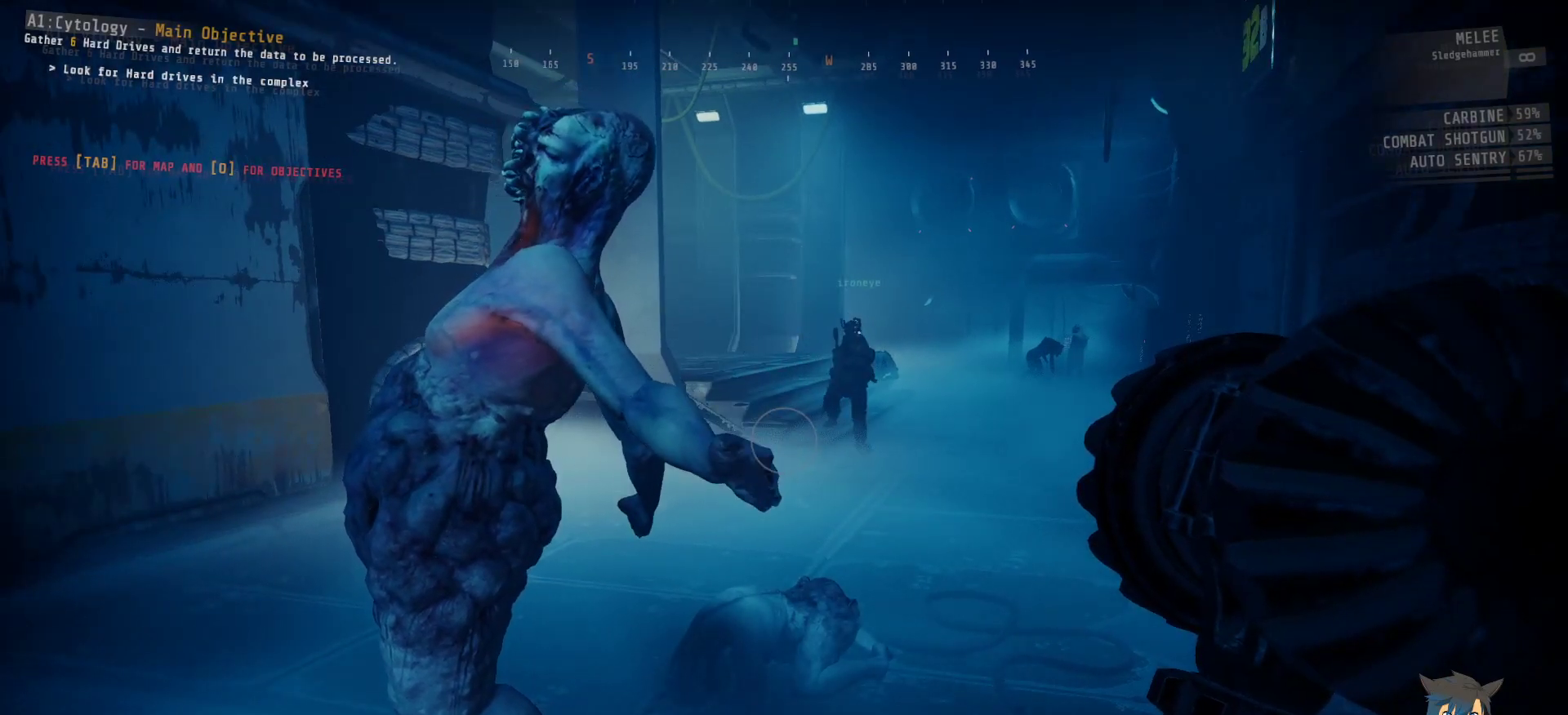
{"keys": ["ctrl"], "mouse": [], "events": []}
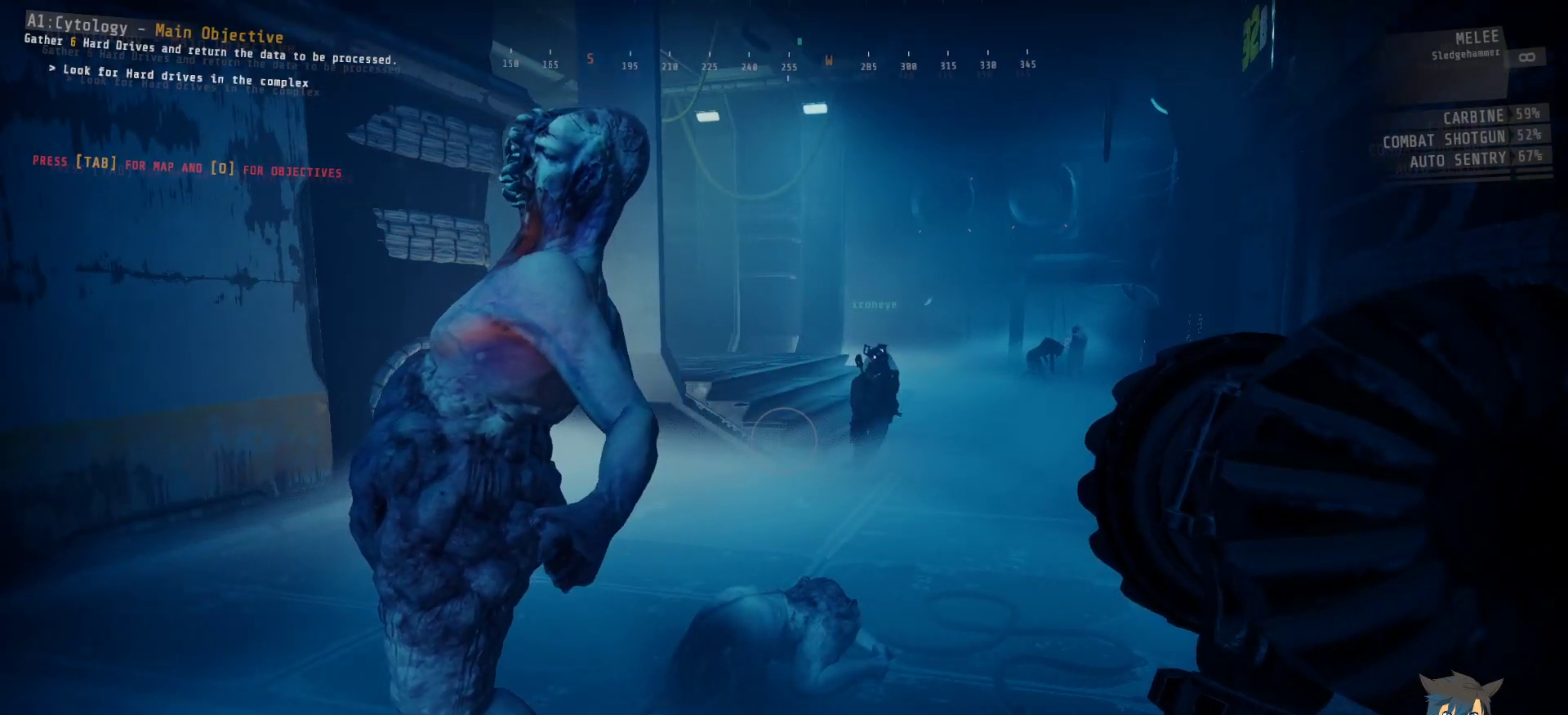
{"keys": ["ctrl"], "mouse": [], "events": []}
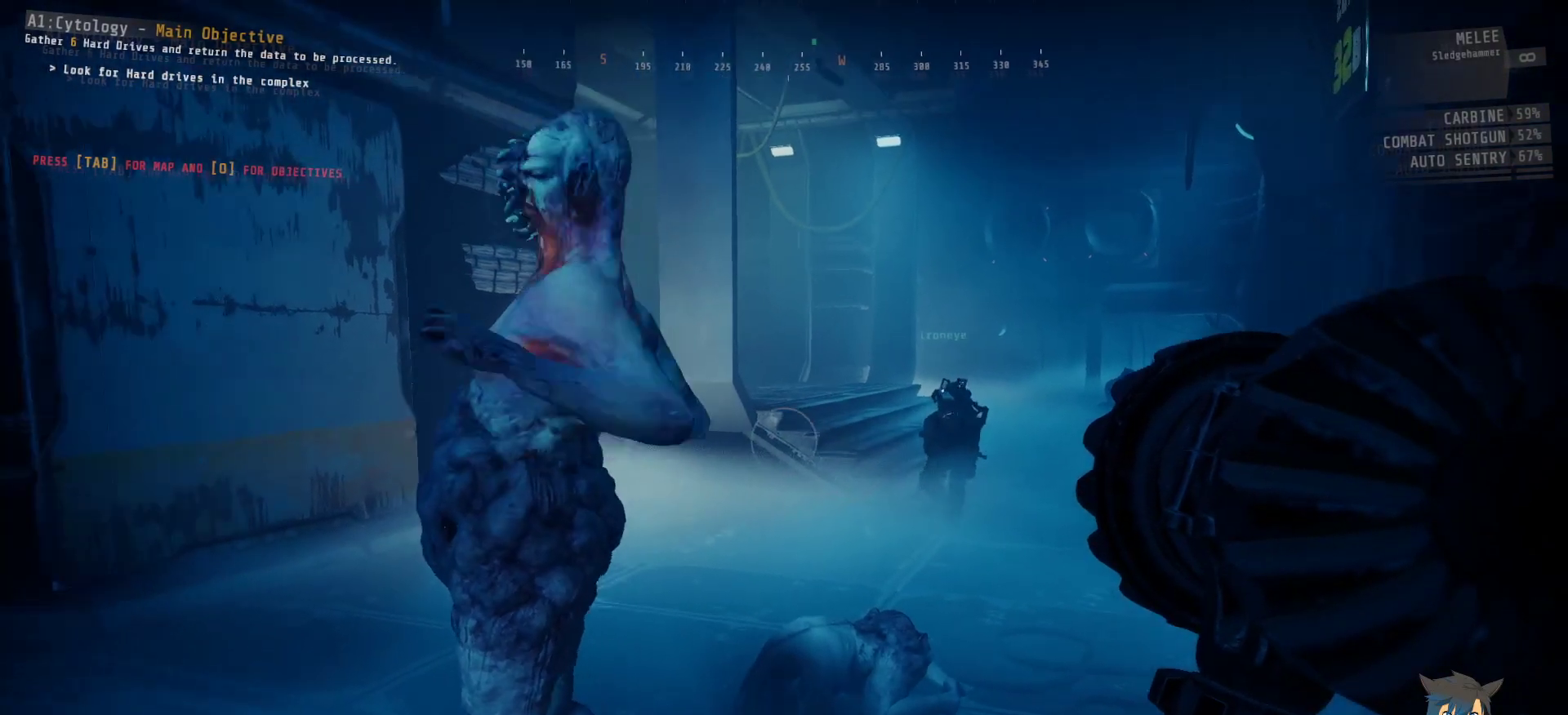
{"keys": ["ctrl"], "mouse": [], "events": []}
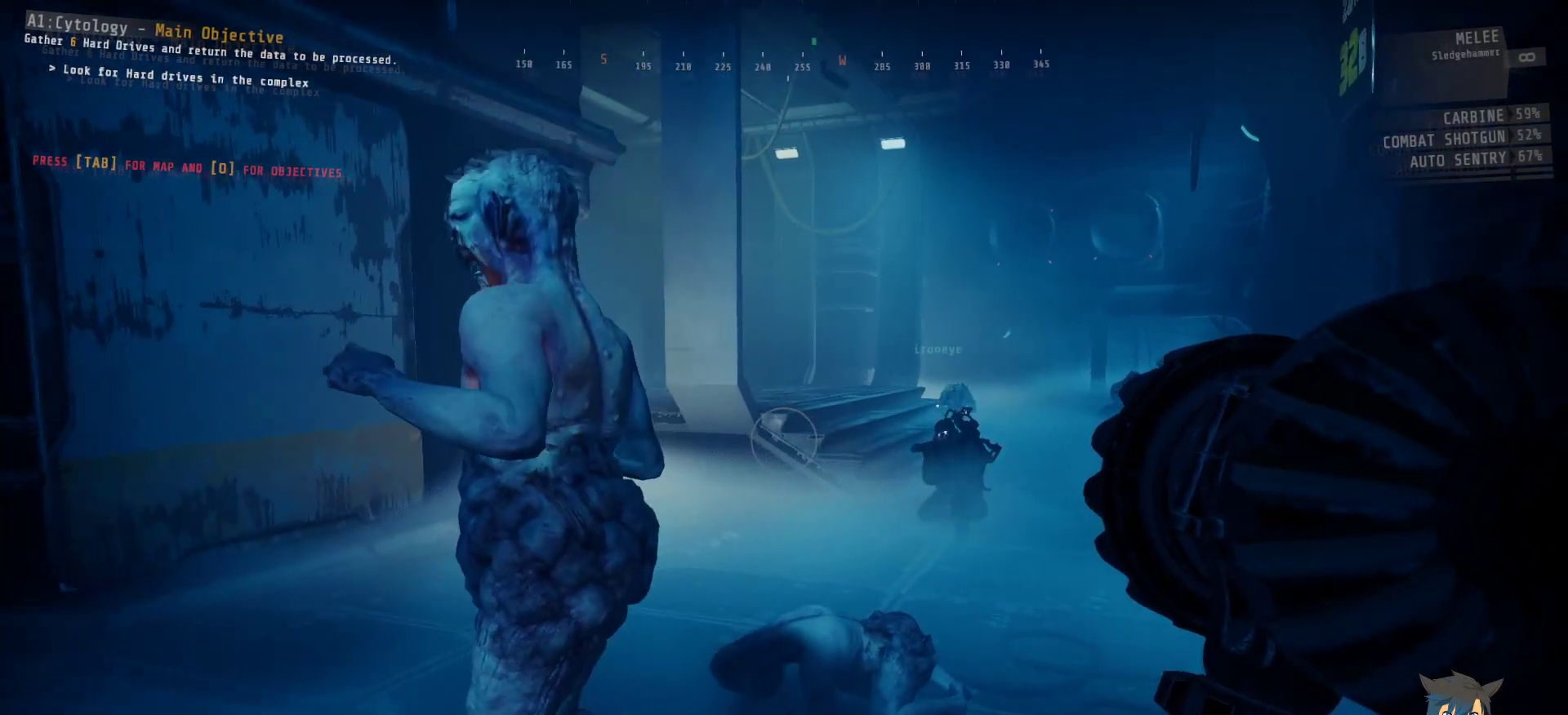
{"keys": ["ctrl"], "mouse": [], "events": []}
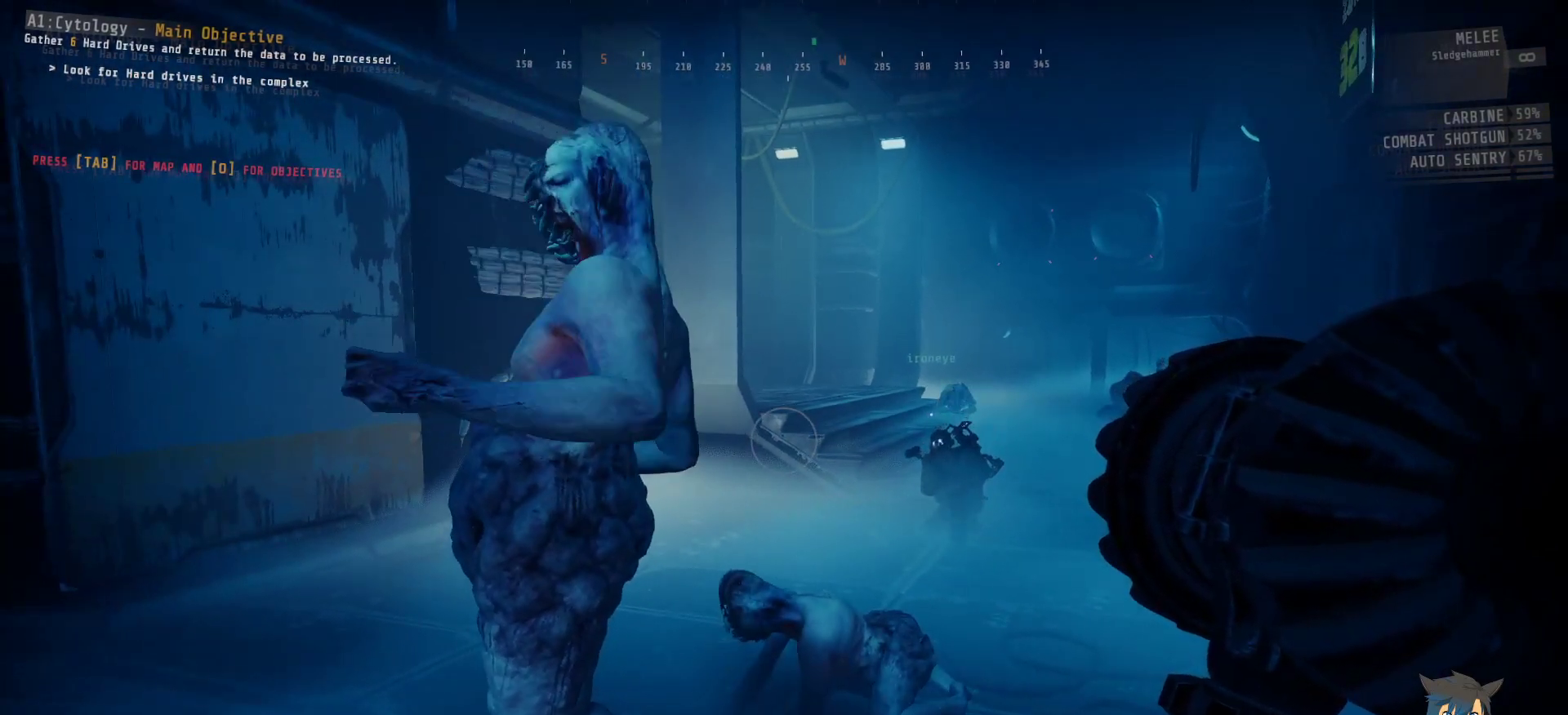
{"keys": ["ctrl"], "mouse": [], "events": []}
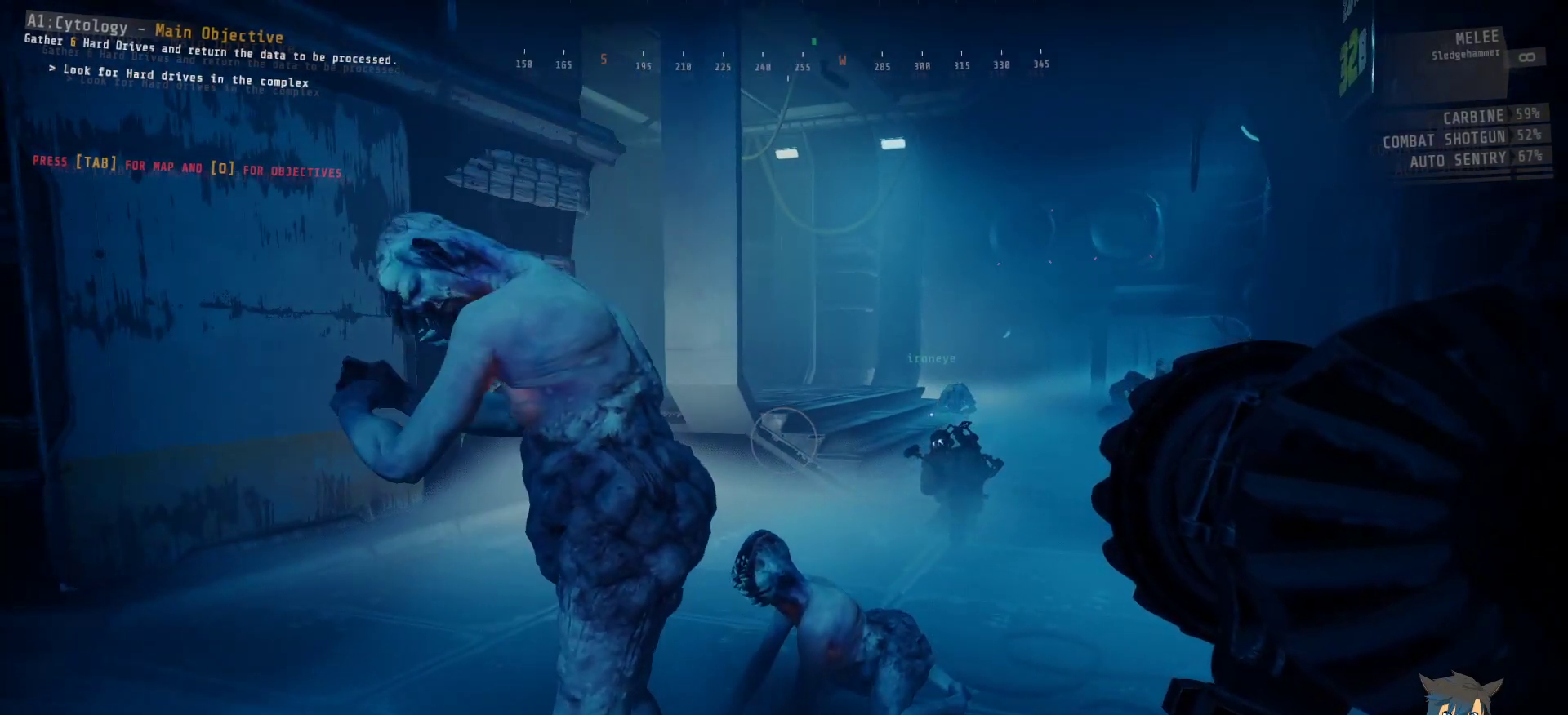
{"keys": ["ctrl"], "mouse": [], "events": []}
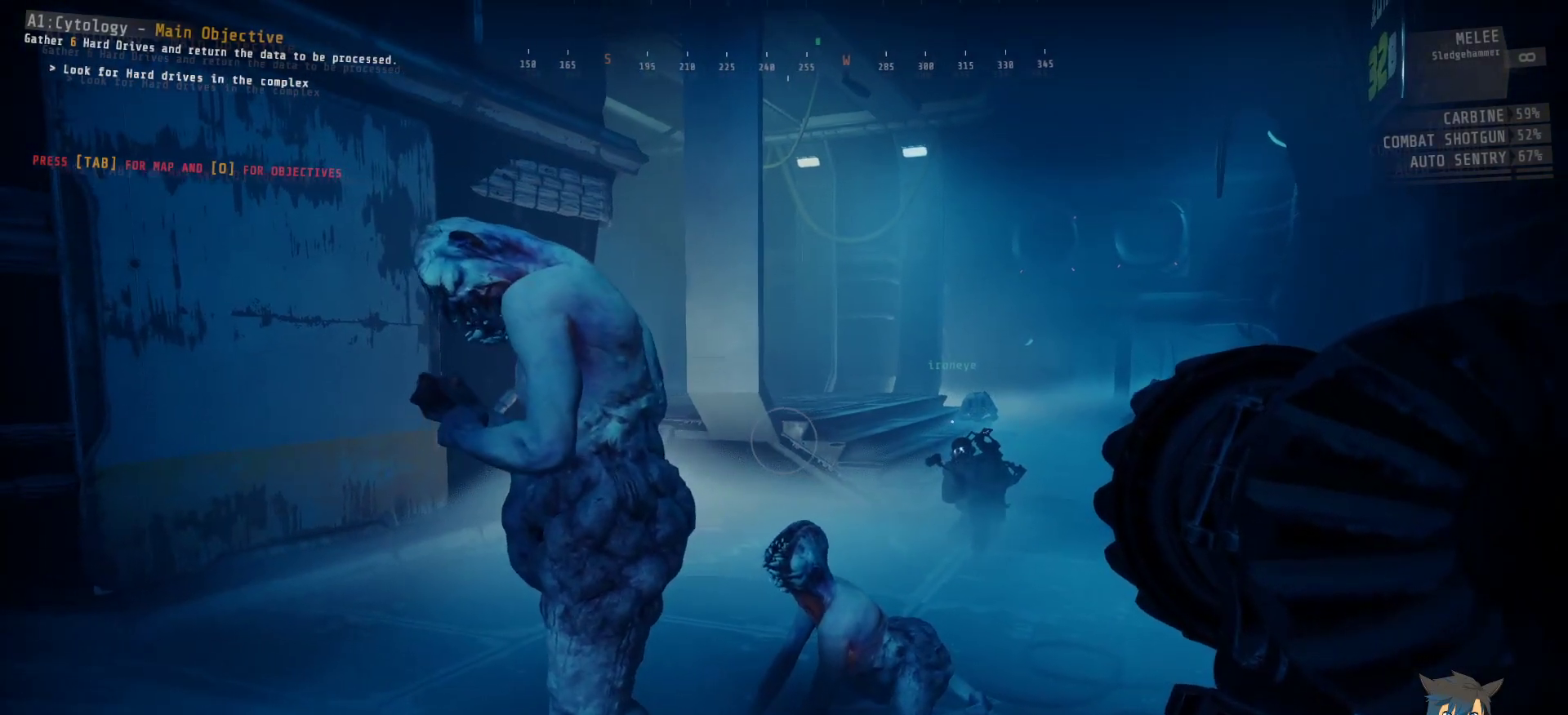
{"keys": ["ctrl"], "mouse": [], "events": []}
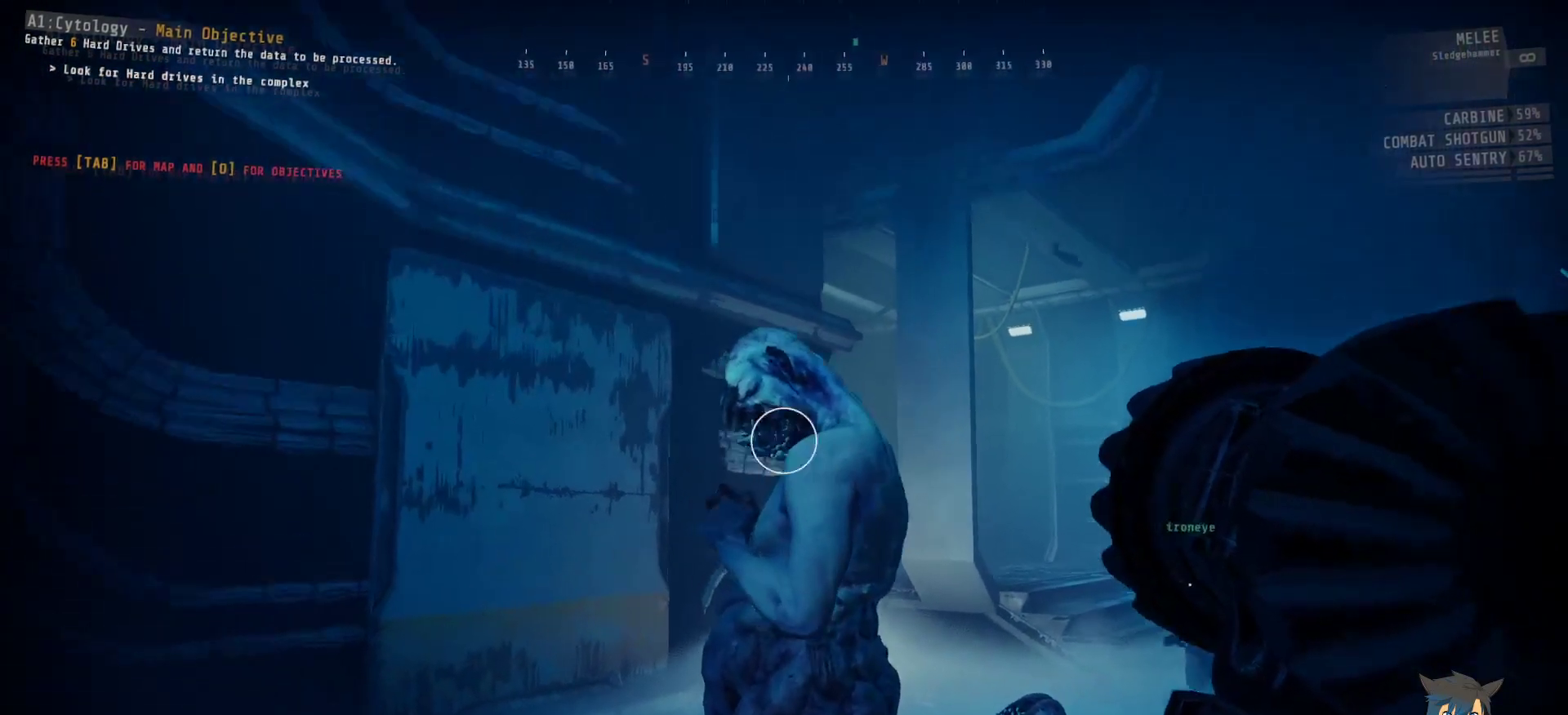
{"keys": ["ctrl"], "mouse": [], "events": []}
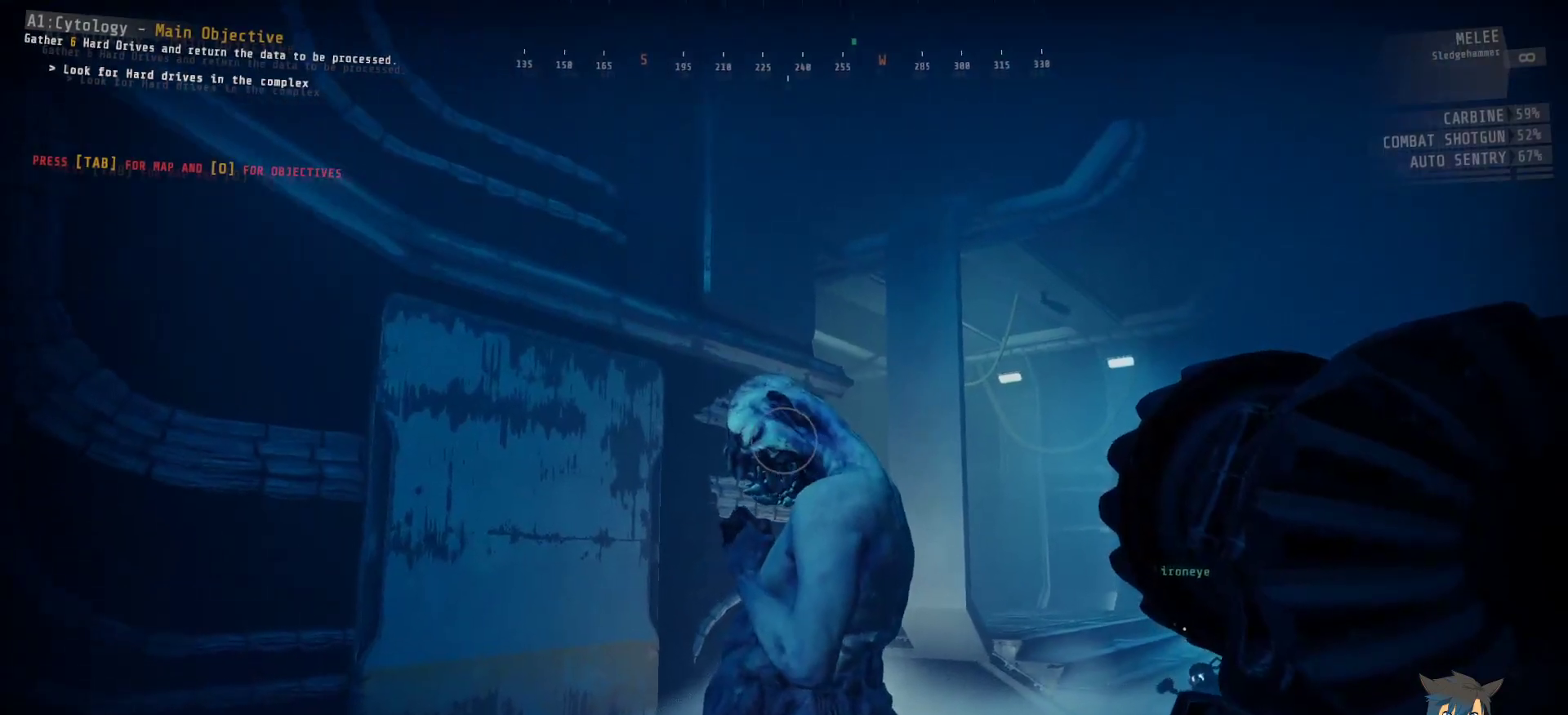
{"keys": ["ctrl"], "mouse": [], "events": []}
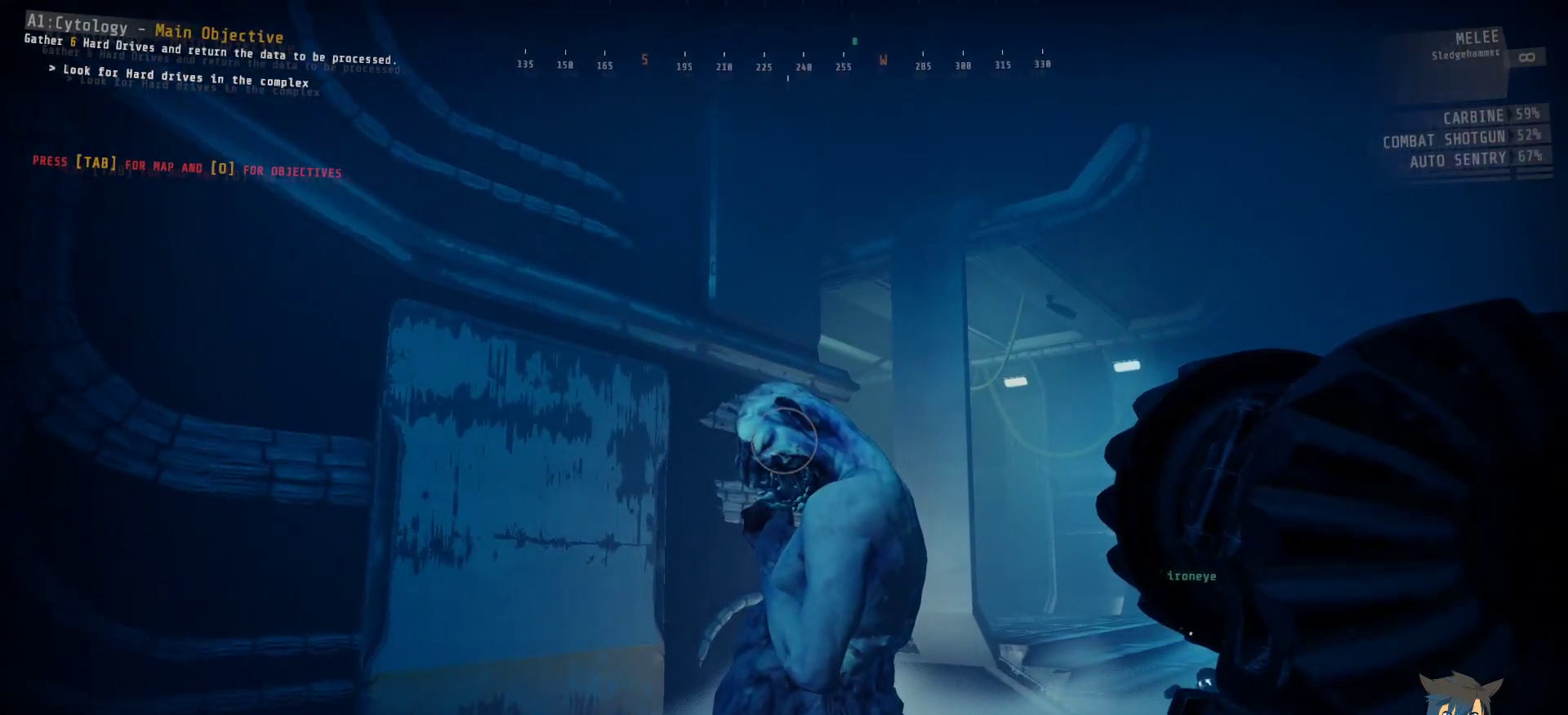
{"keys": ["ctrl"], "mouse": [], "events": []}
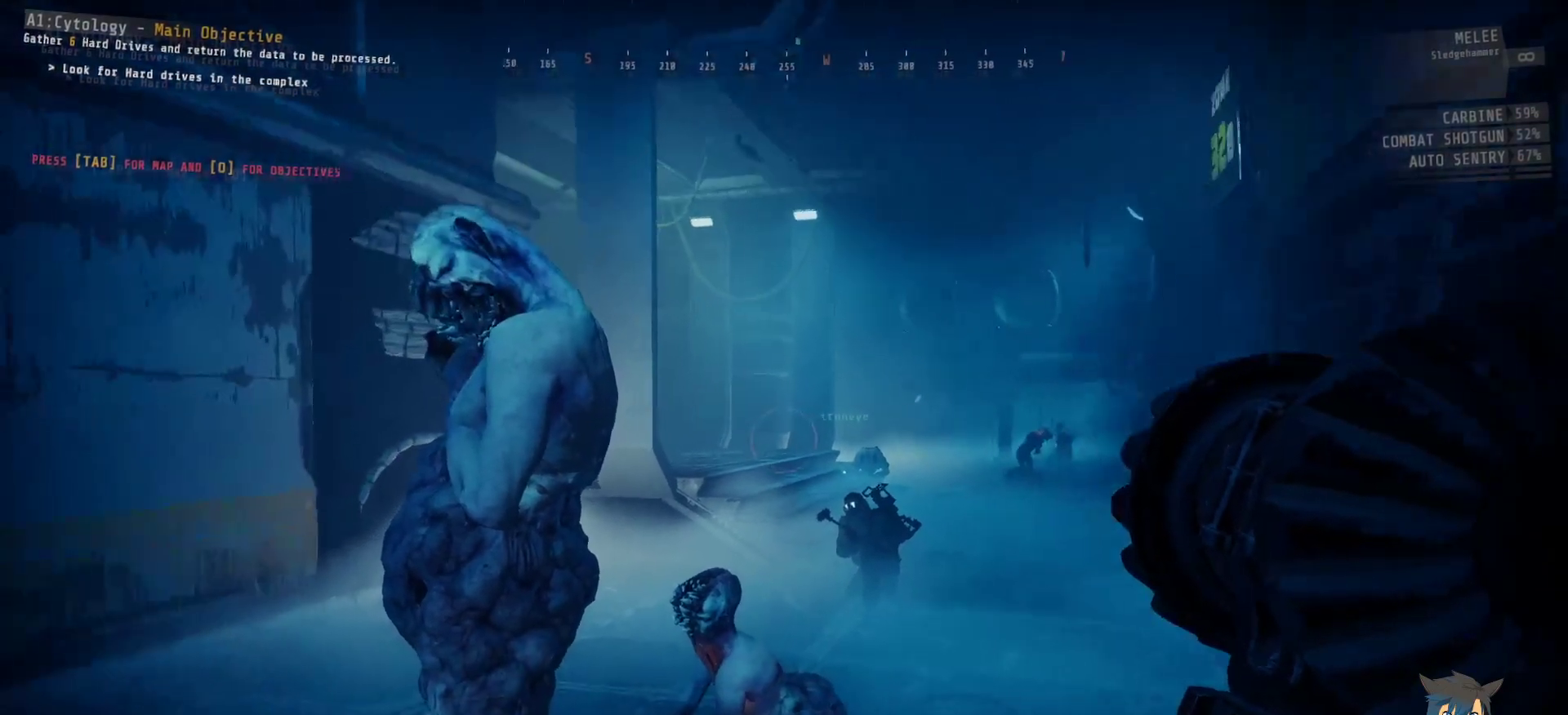
{"keys": ["ctrl"], "mouse": [], "events": []}
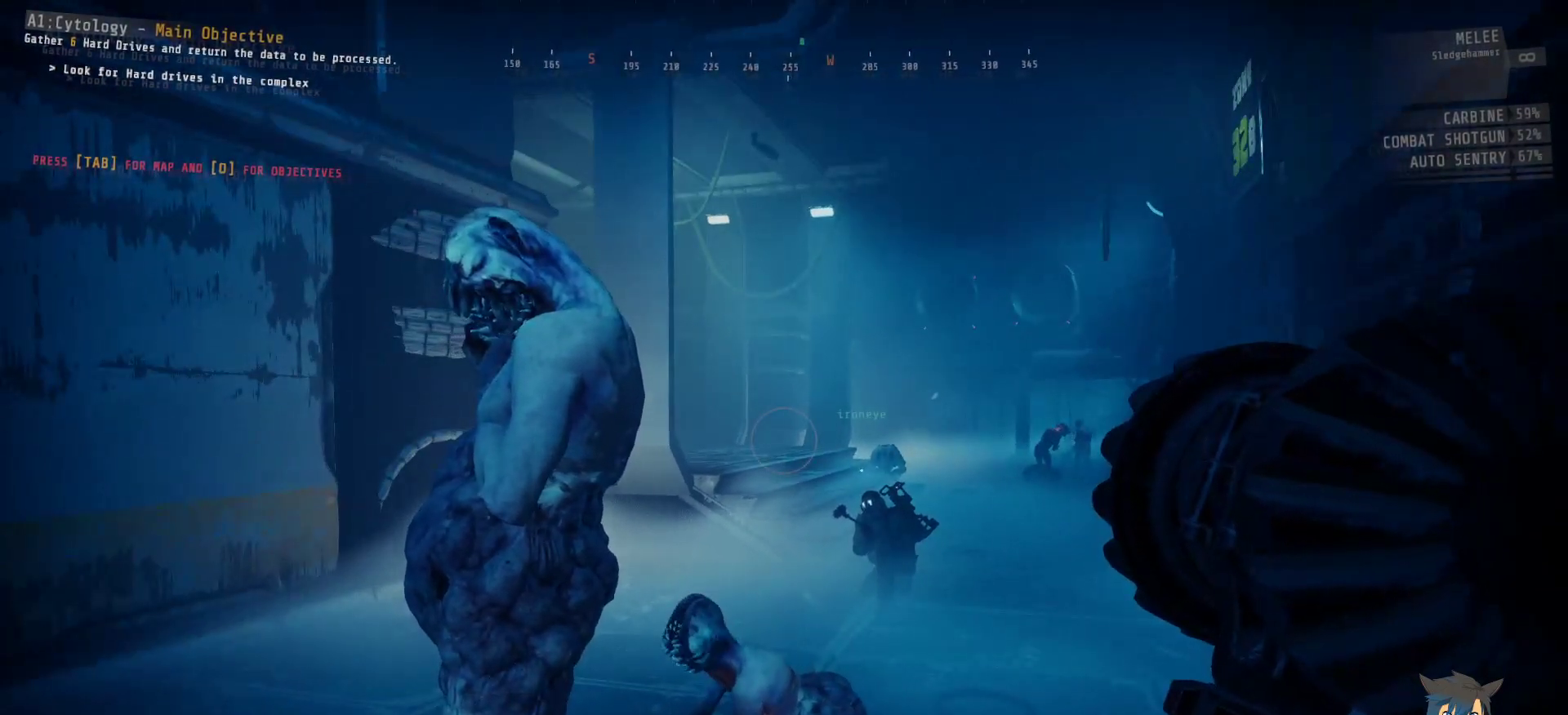
{"keys": ["ctrl"], "mouse": [], "events": []}
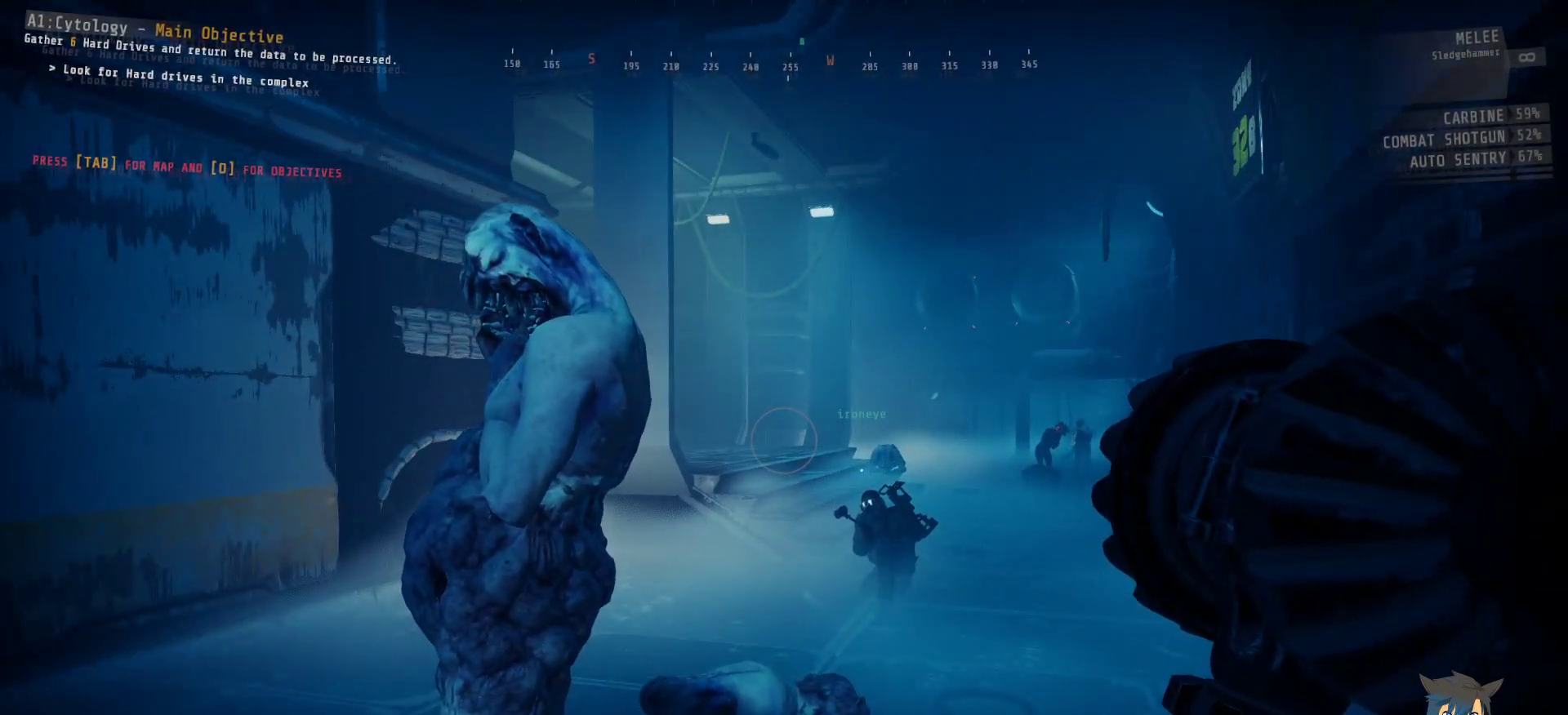
{"keys": ["ctrl"], "mouse": [], "events": []}
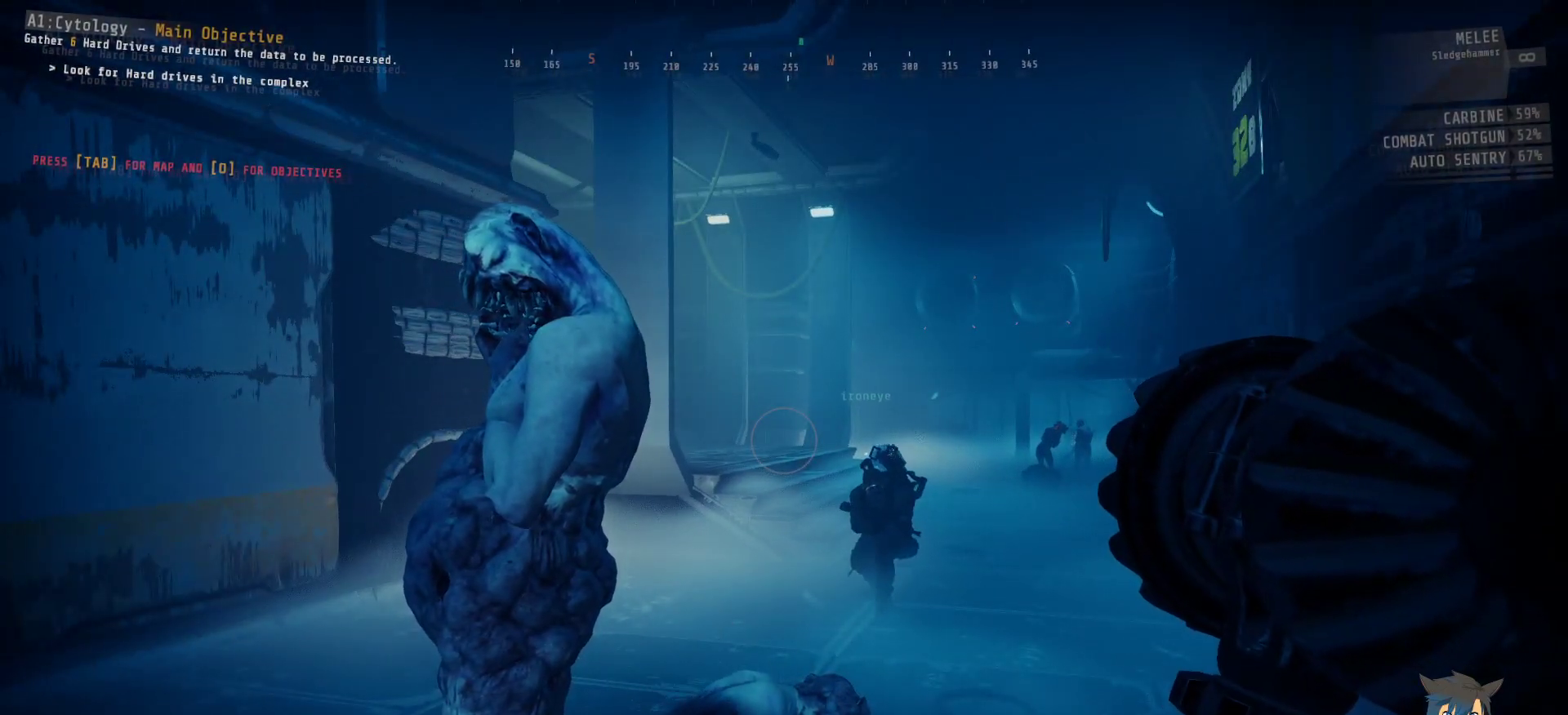
{"keys": ["ctrl"], "mouse": [], "events": [[183, "a", "down"], [183, "w", "down"], [350, "a", "up"], [367, "w", "up"]]}
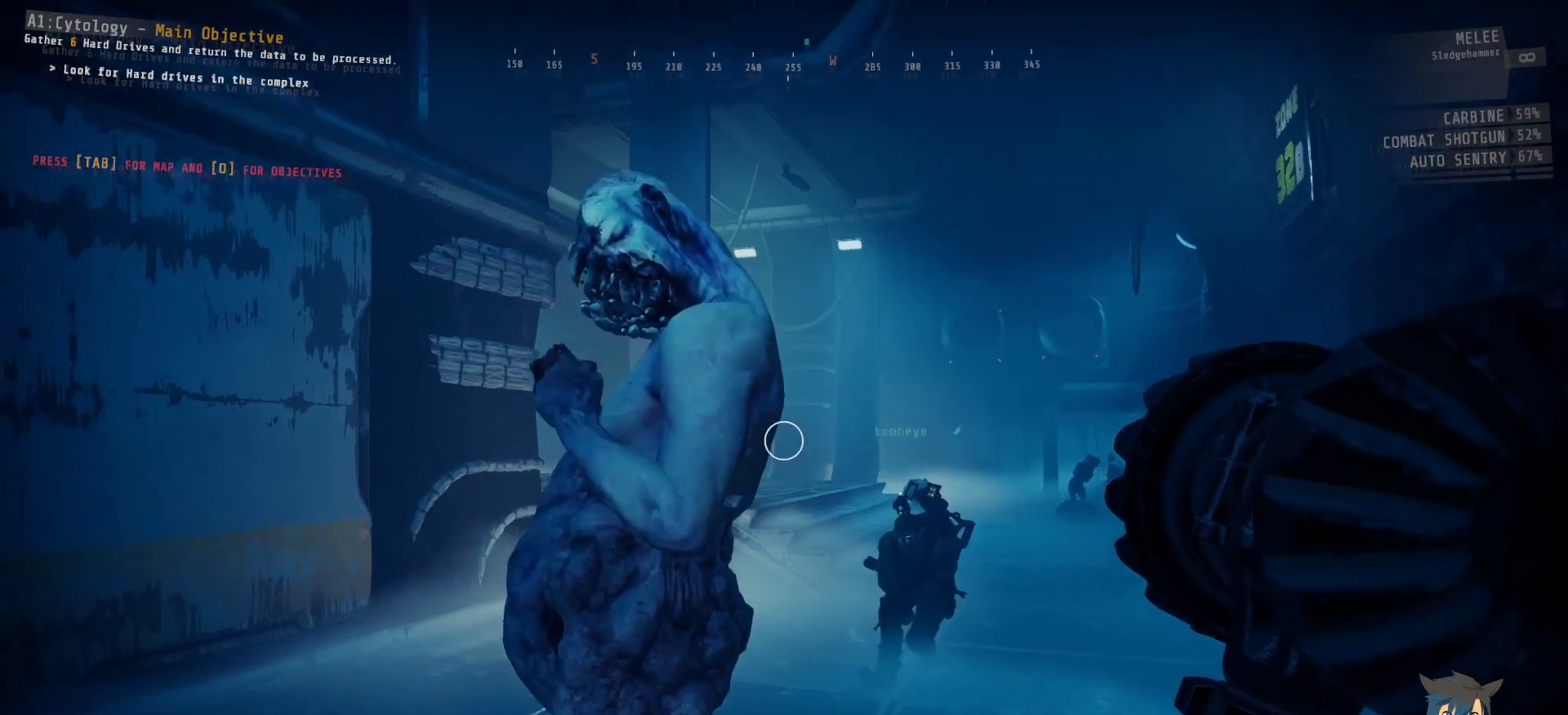
{"keys": ["ctrl"], "mouse": [], "events": []}
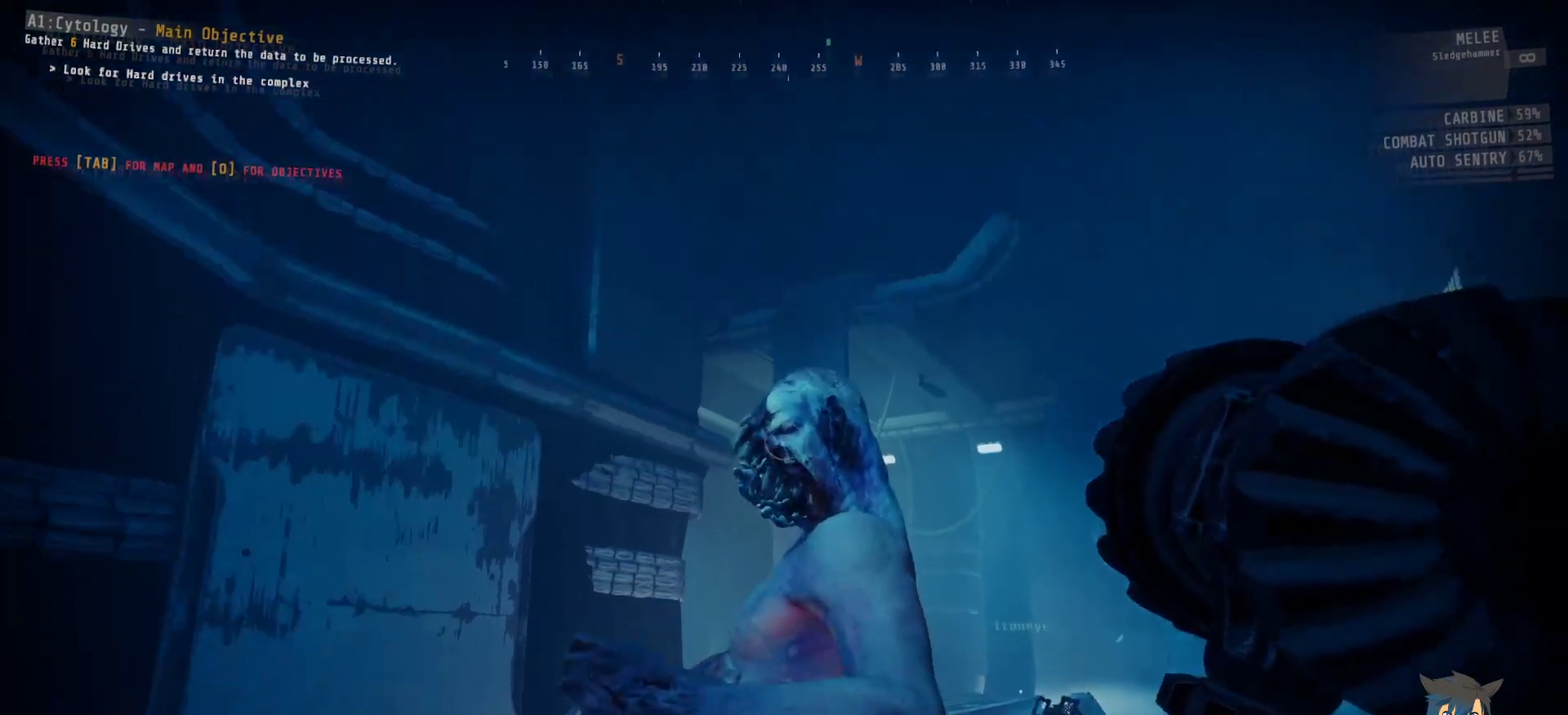
{"keys": ["ctrl"], "mouse": [], "events": []}
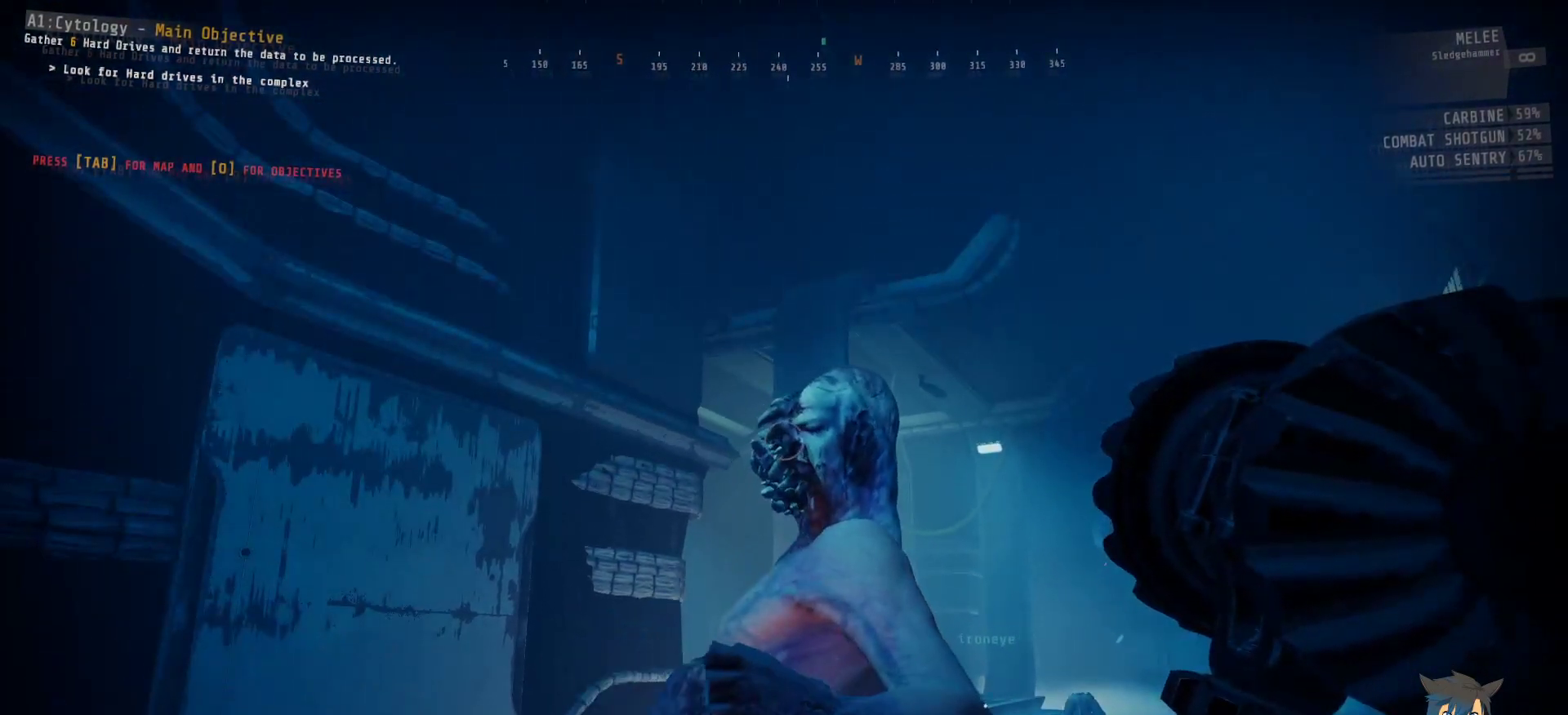
{"keys": ["ctrl"], "mouse": [], "events": []}
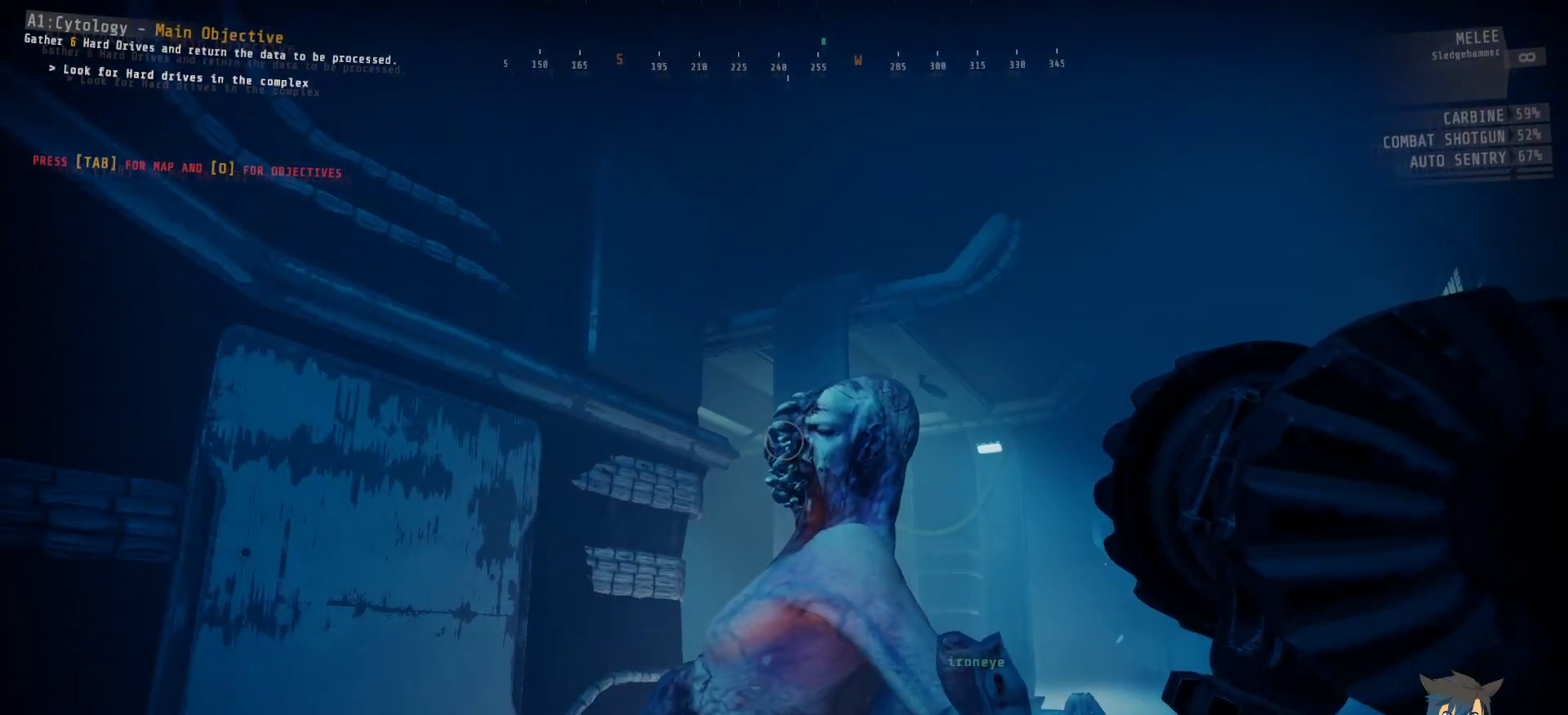
{"keys": ["ctrl"], "mouse": ["left"], "events": [[233, "mouse_left", "down"]]}
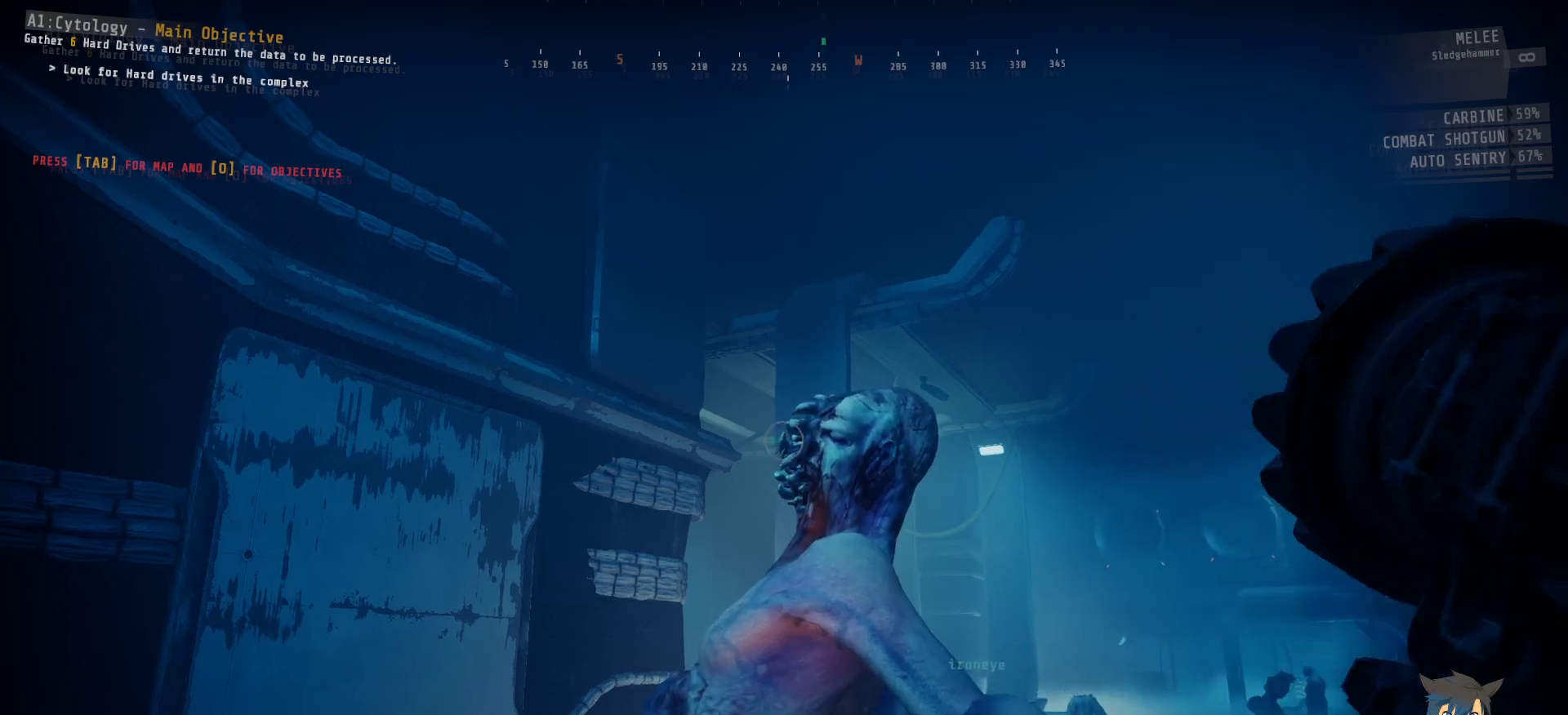
{"keys": ["ctrl"], "mouse": ["left"], "events": []}
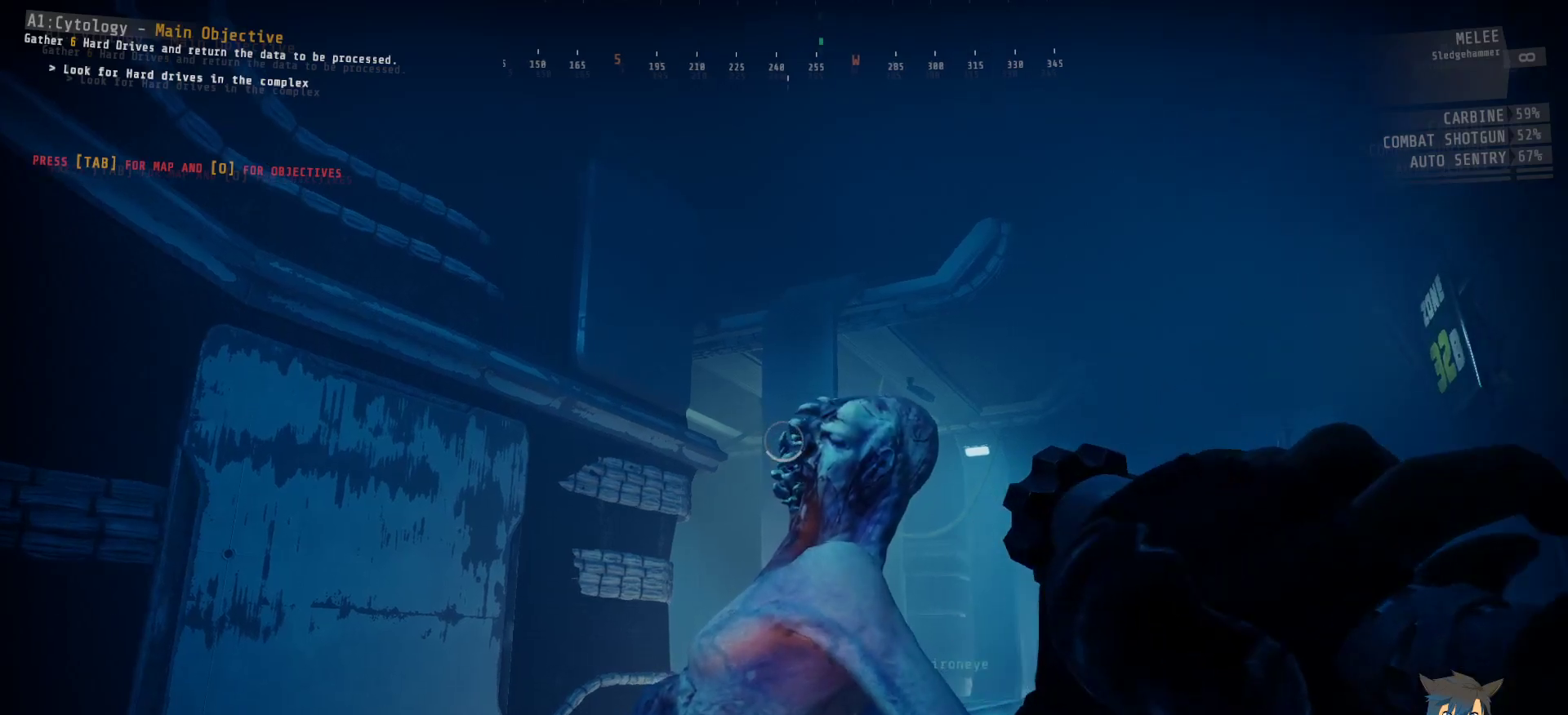
{"keys": ["ctrl"], "mouse": ["left"], "events": []}
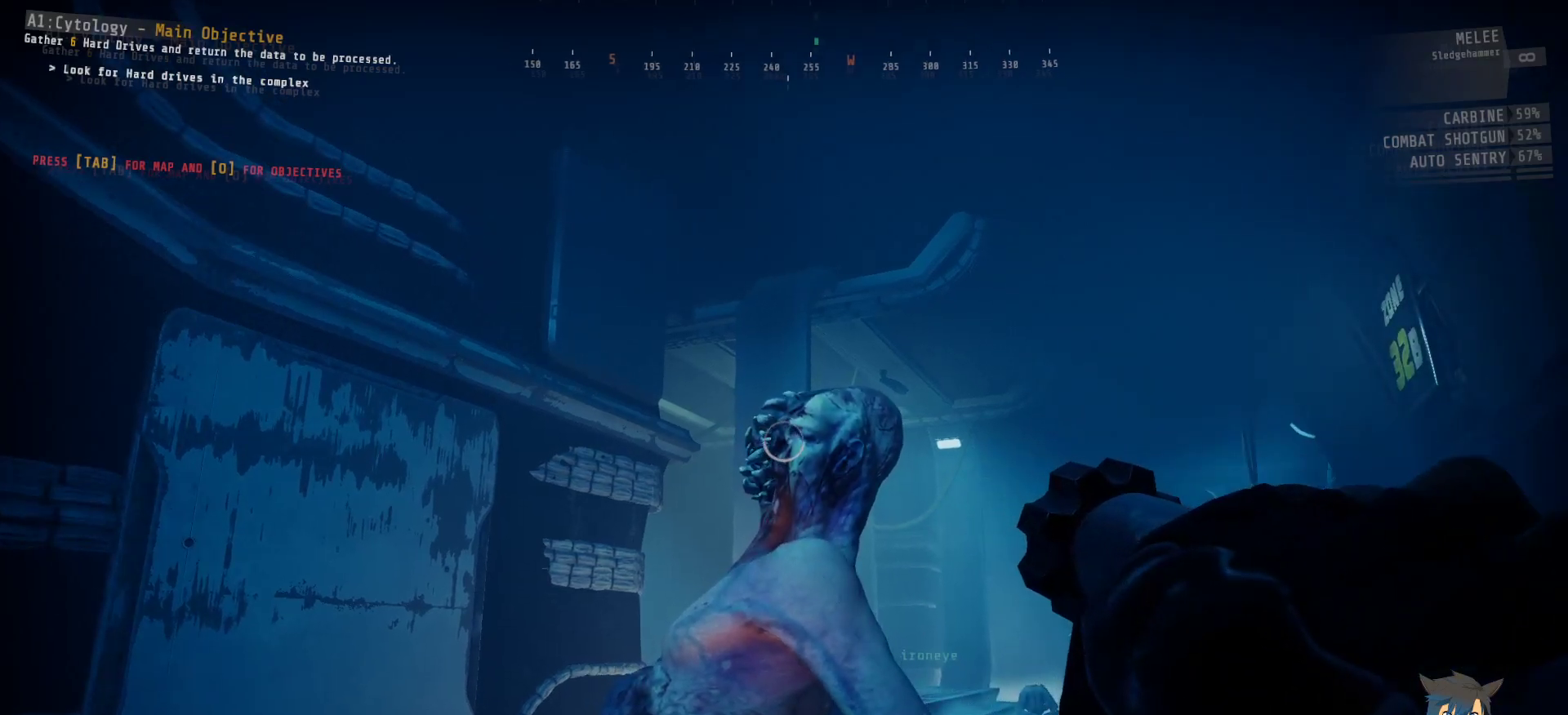
{"keys": ["ctrl"], "mouse": ["left"], "events": []}
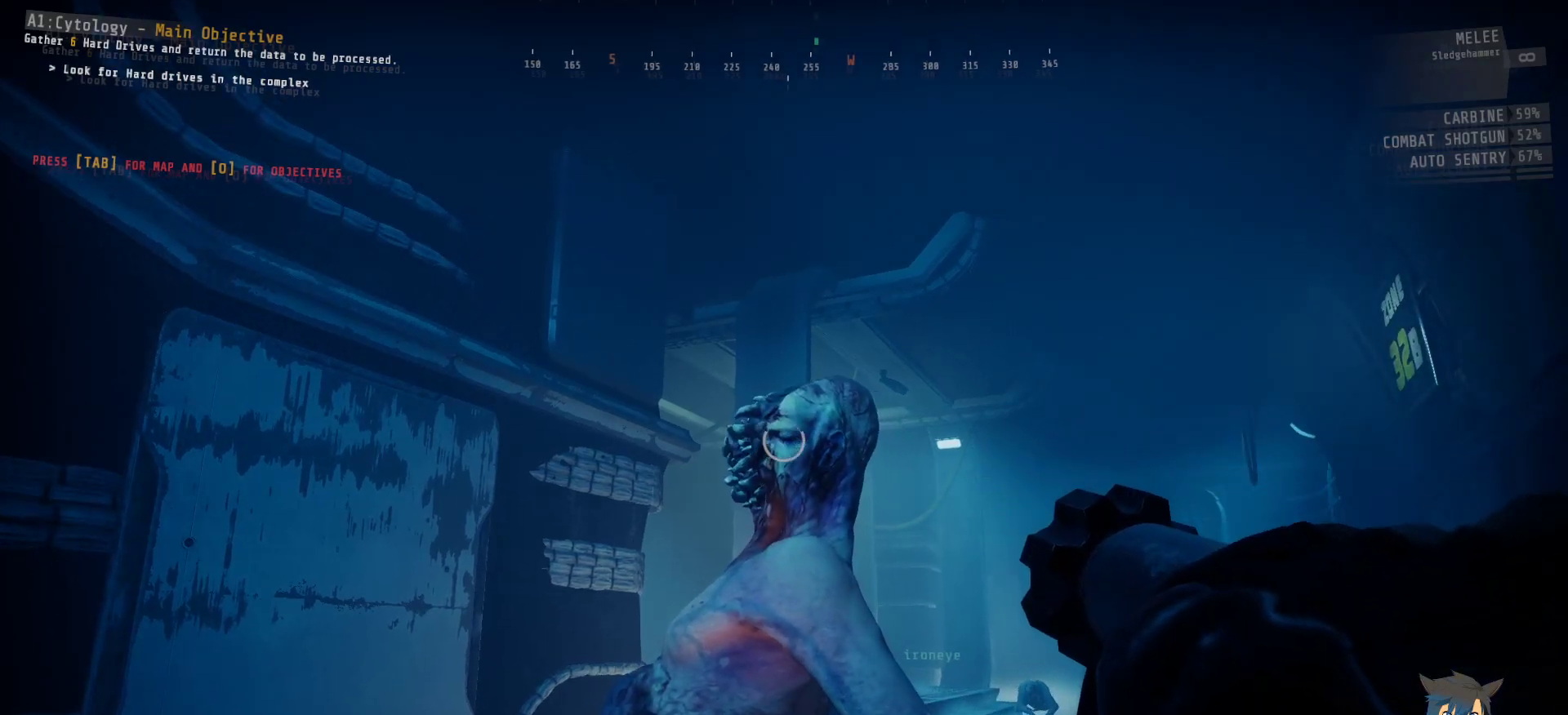
{"keys": ["ctrl"], "mouse": ["left"], "events": []}
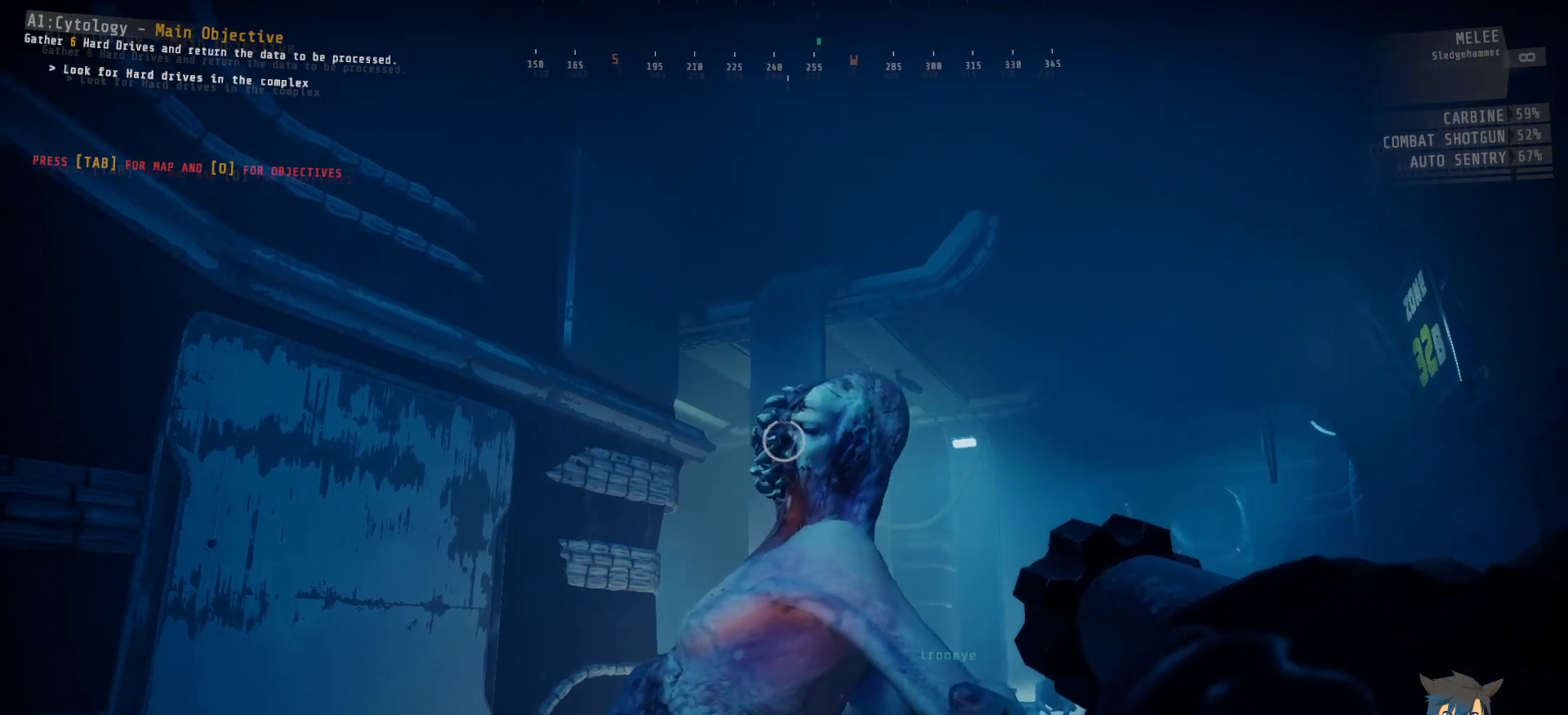
{"keys": ["ctrl"], "mouse": [], "events": [[283, "mouse_left", "up"]]}
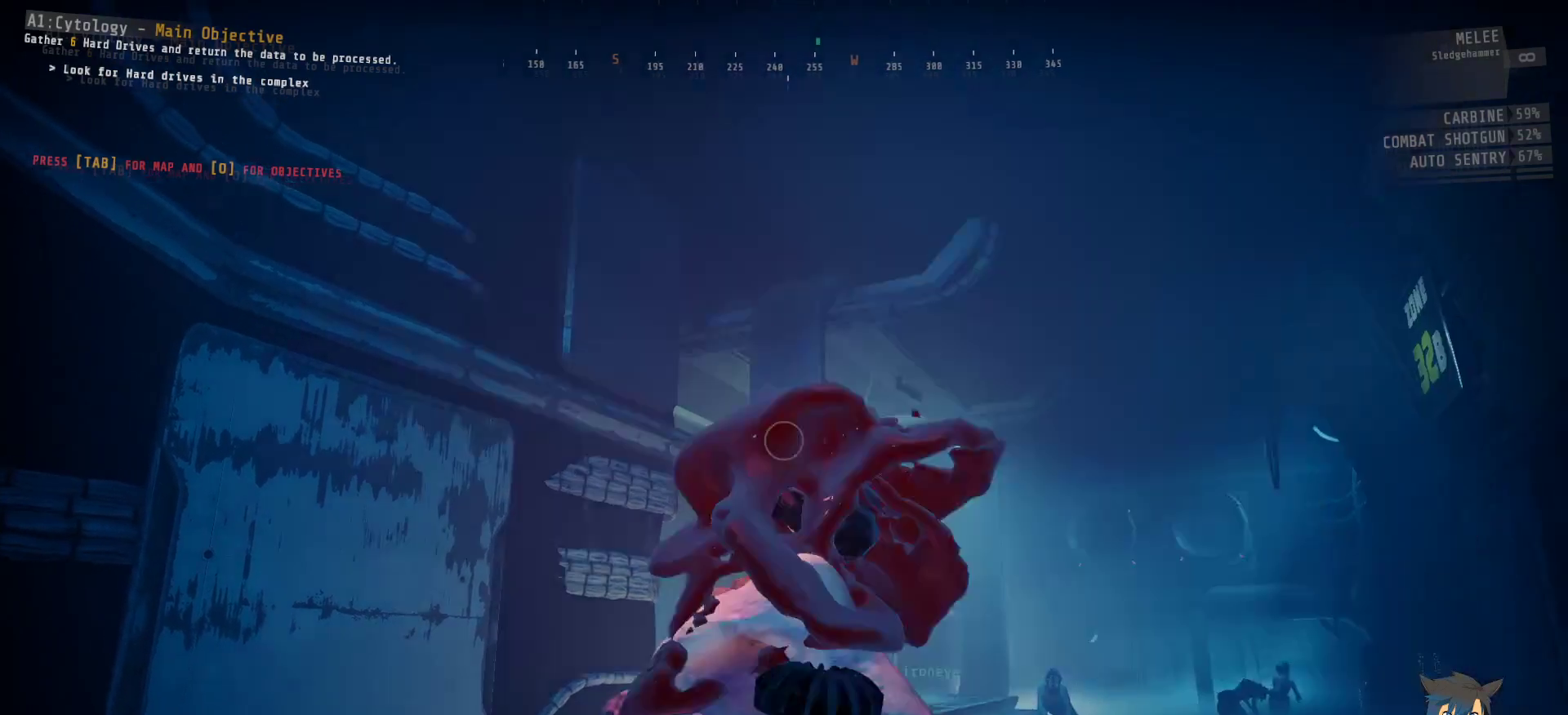
{"keys": ["ctrl"], "mouse": [], "events": []}
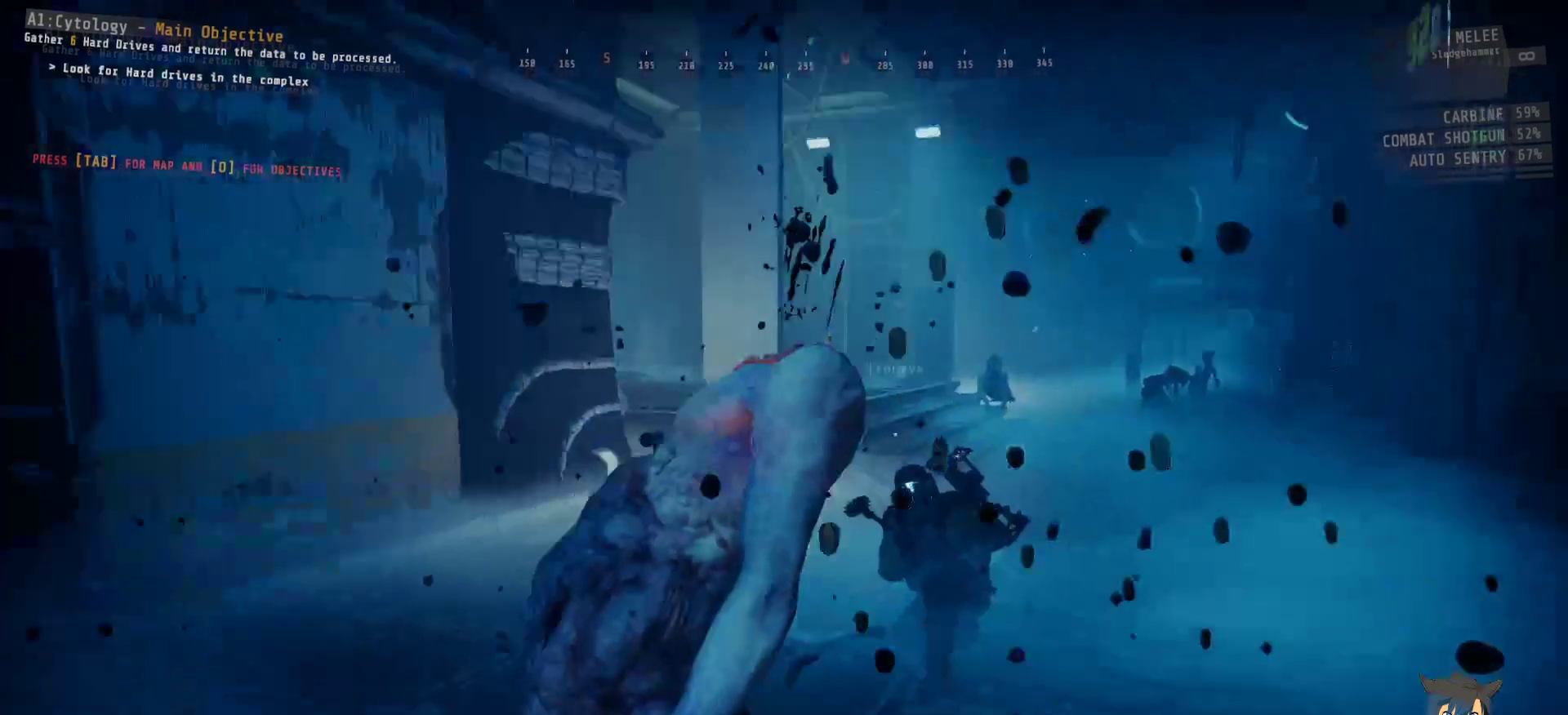
{"keys": ["ctrl"], "mouse": [], "events": []}
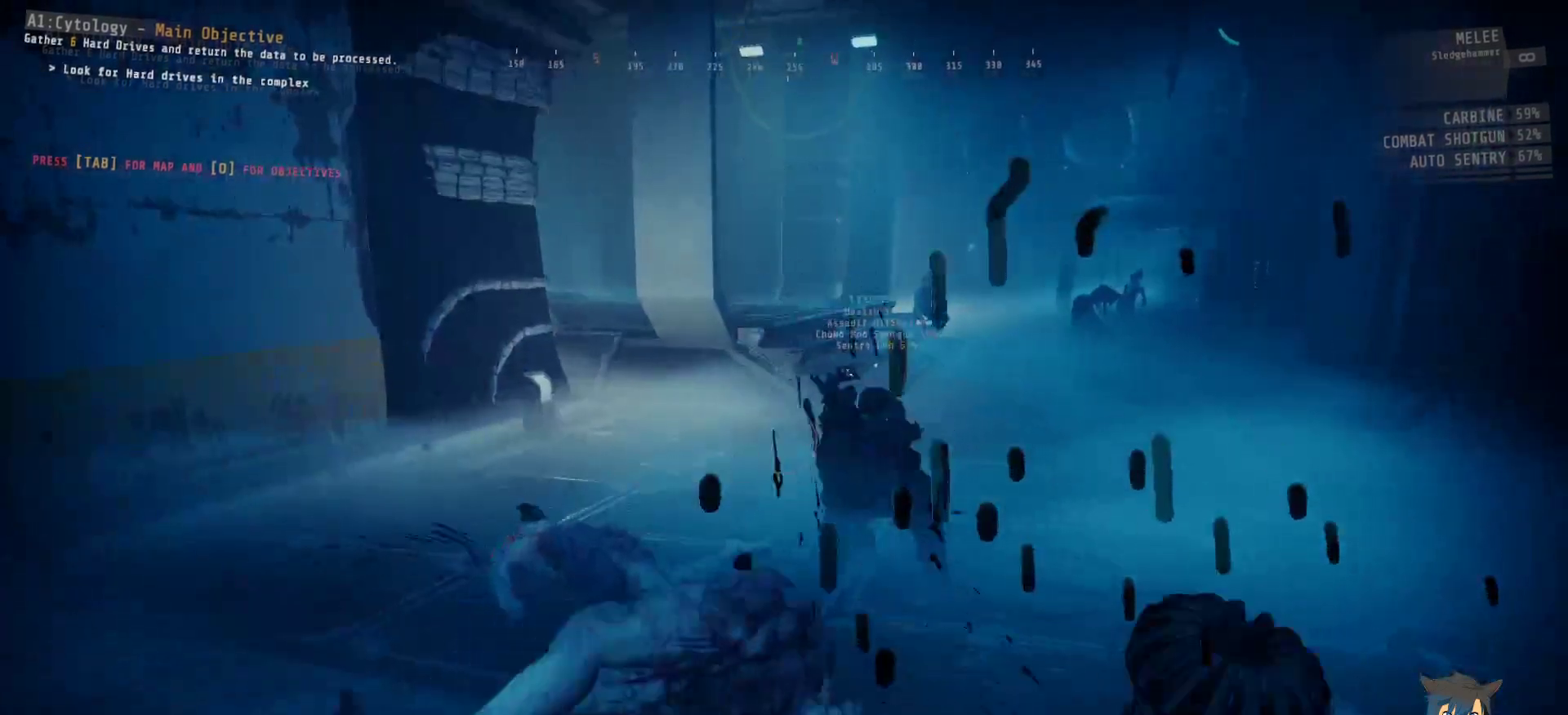
{"keys": ["ctrl"], "mouse": [], "events": []}